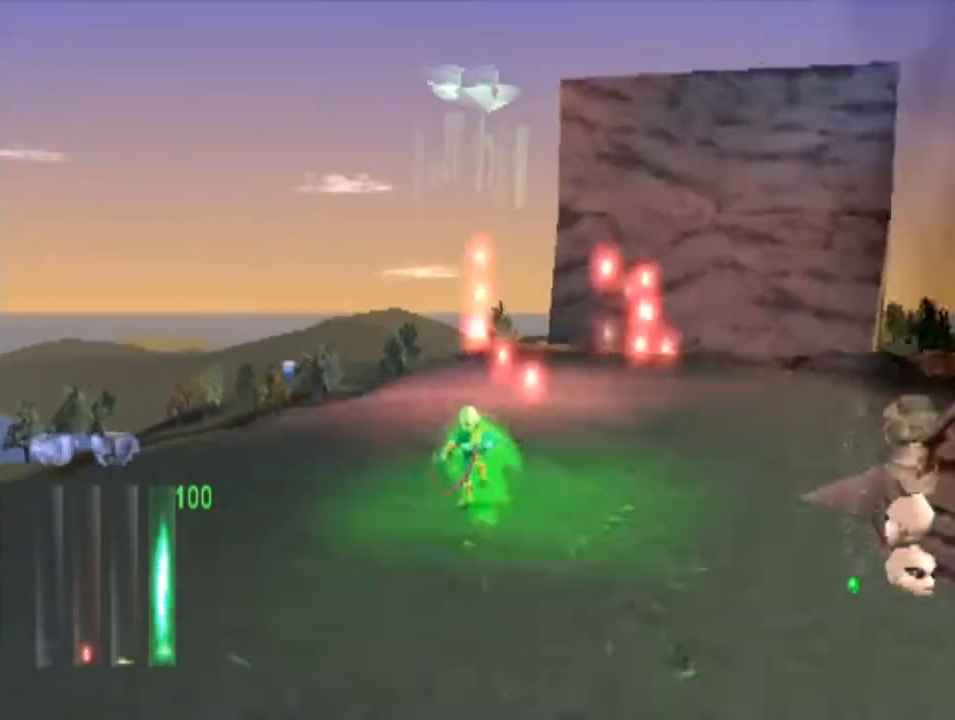
Gameplay with a controller (PlayStation layout); each line is a JSON object with the inputs held at the frame after it. "events" lists button and stick changes between this image and that frame as [ms after this image, input, new state], when the widget could be followed in between. Not read: L3 R3 right_stick.
{"buttons": [], "left_stick": "up", "events": [[333, "left_stick", "up"]]}
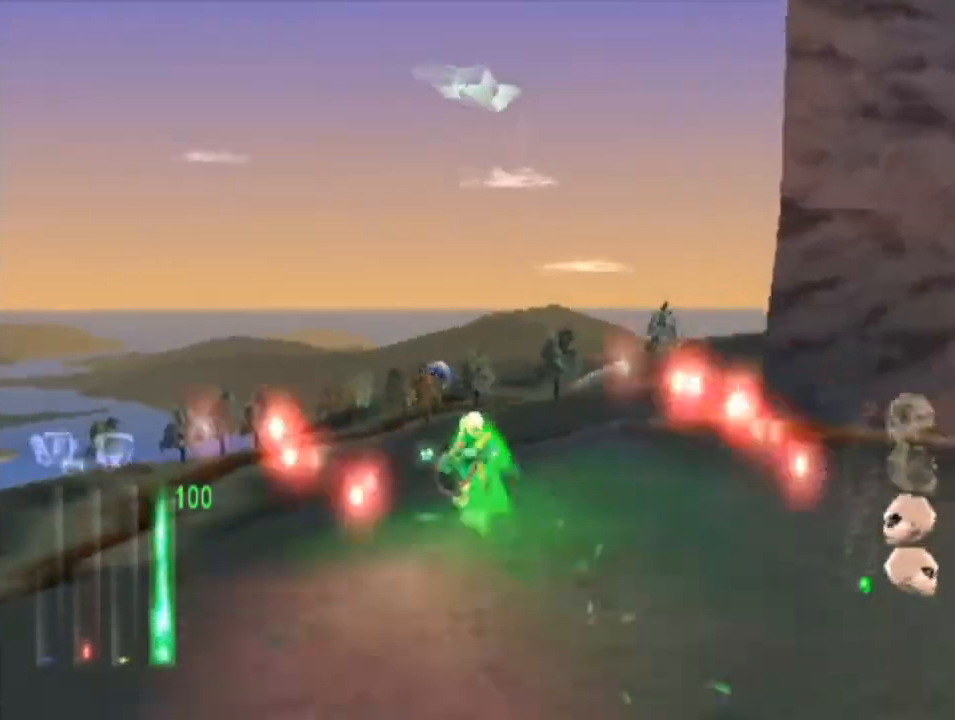
{"buttons": [], "left_stick": "right", "events": [[33, "left_stick", "up-right"], [333, "left_stick", "center"], [500, "left_stick", "right"]]}
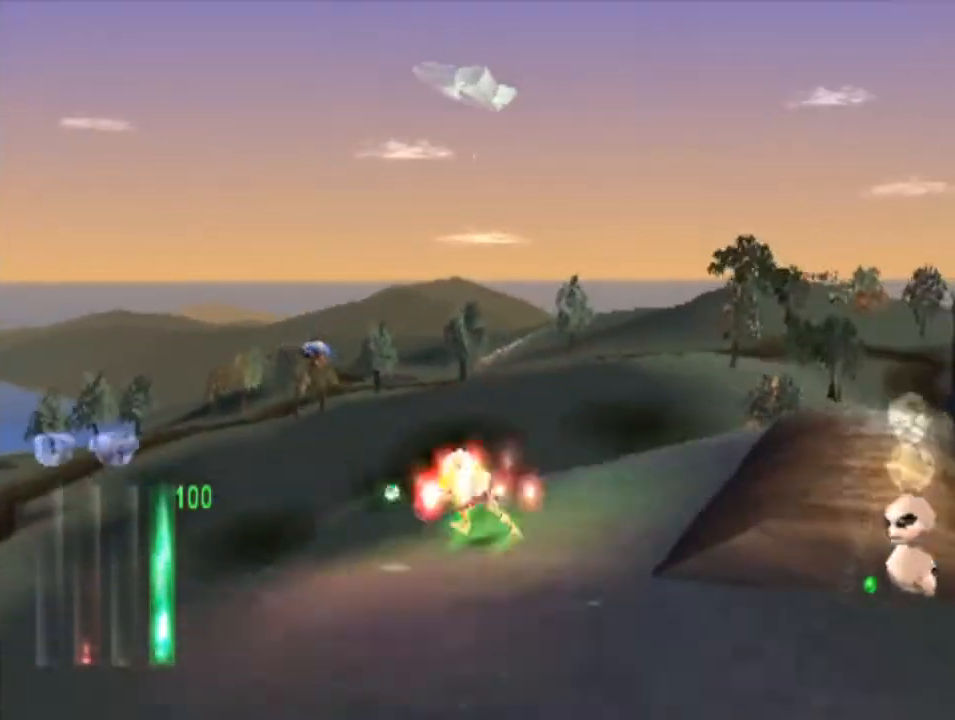
{"buttons": [], "left_stick": "right", "events": []}
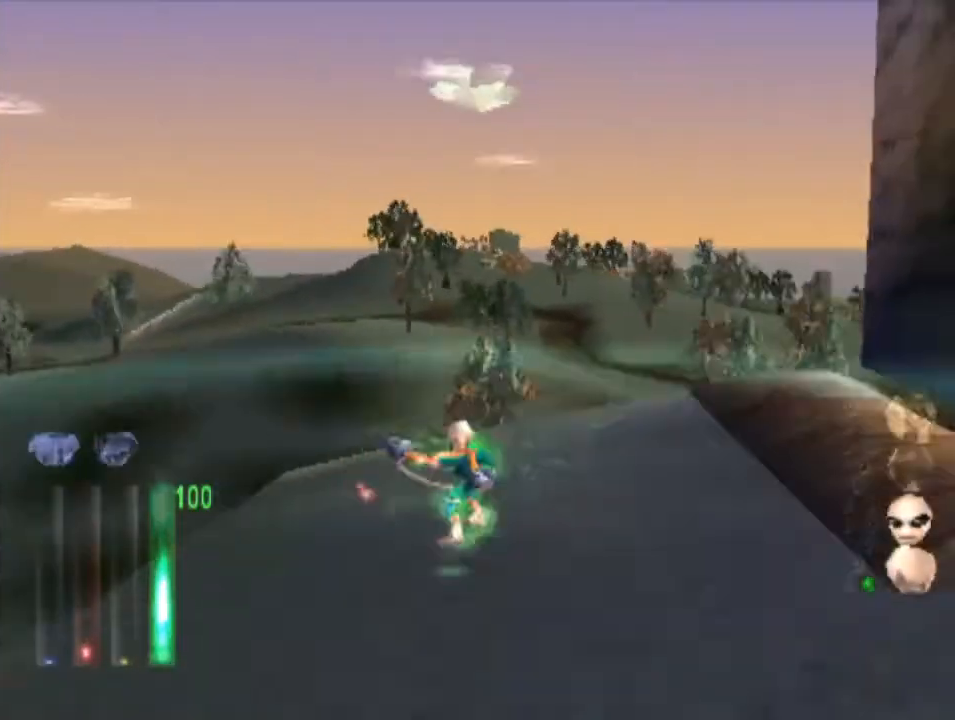
{"buttons": [], "left_stick": "center", "events": [[400, "CROSS", "down"], [433, "left_stick", "center"], [467, "CROSS", "up"]]}
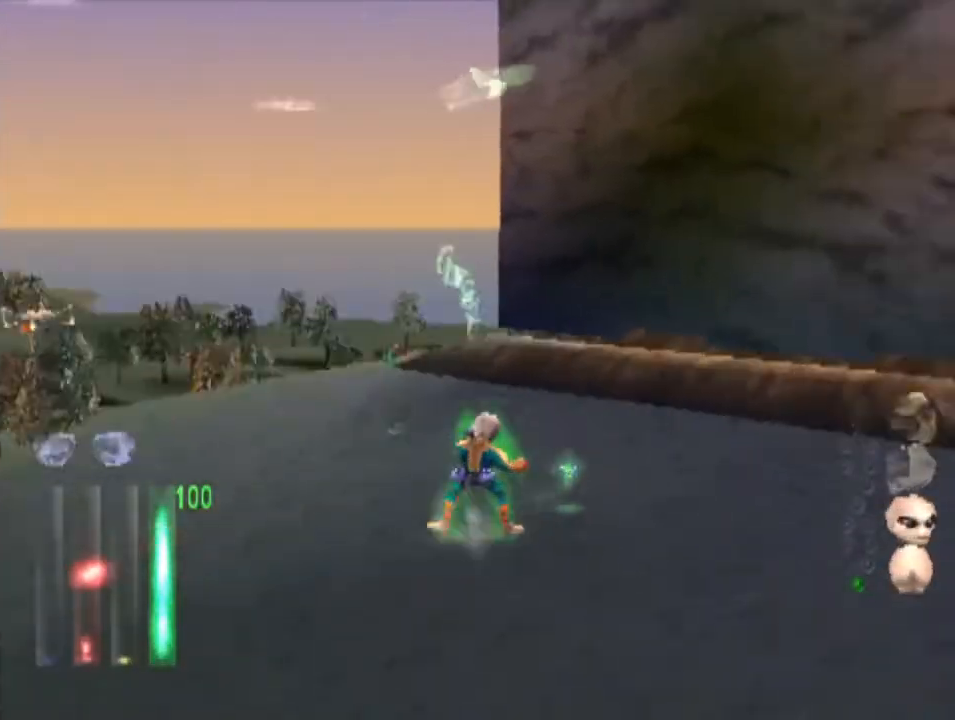
{"buttons": ["CROSS"], "left_stick": "right", "events": [[33, "CROSS", "down"], [133, "CROSS", "up"], [200, "CROSS", "down"], [300, "CROSS", "up"], [367, "CROSS", "down"], [433, "CROSS", "up"], [433, "left_stick", "right"], [500, "CROSS", "down"]]}
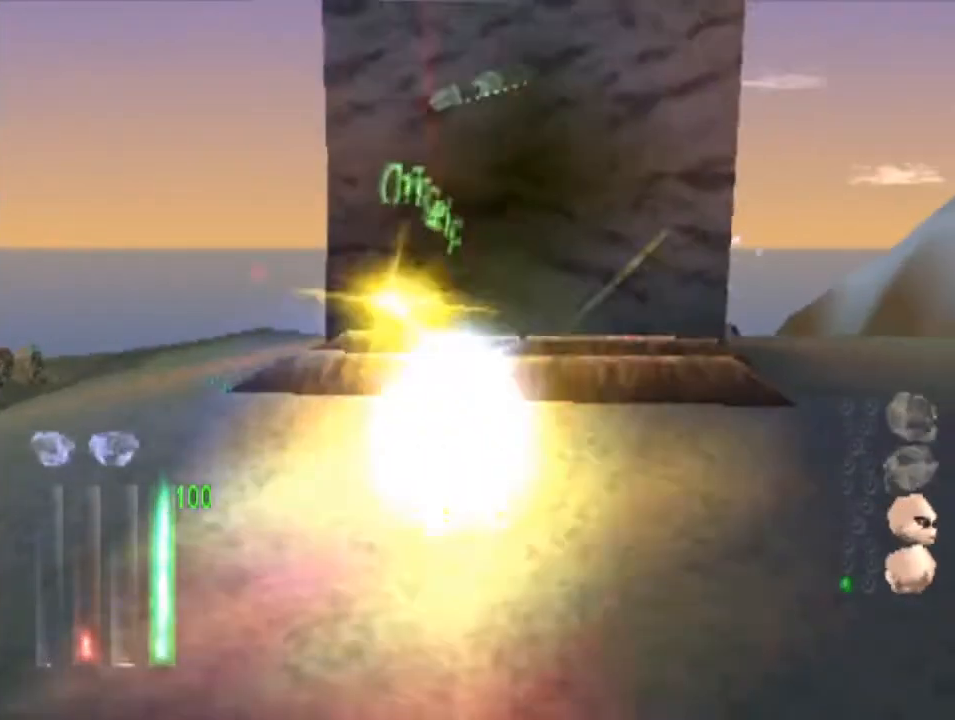
{"buttons": [], "left_stick": "center", "events": [[67, "CROSS", "up"], [67, "left_stick", "center"], [133, "CROSS", "down"], [200, "CROSS", "up"], [267, "CROSS", "down"], [333, "CROSS", "up"], [400, "CROSS", "down"], [500, "CROSS", "up"]]}
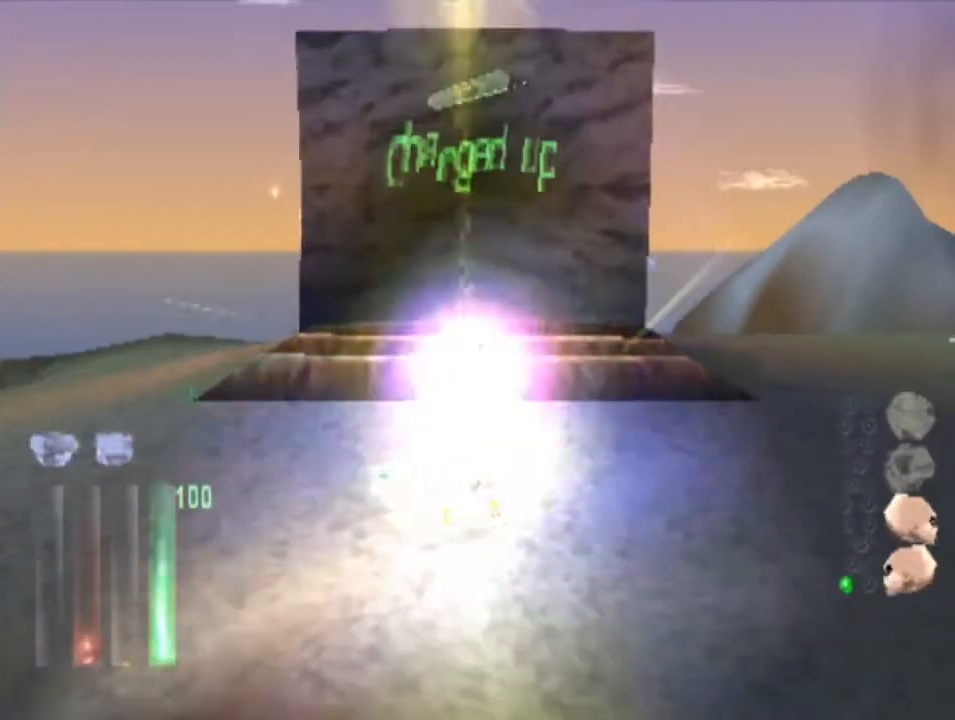
{"buttons": ["CROSS"], "left_stick": "center", "events": [[33, "CROSS", "down"], [133, "CROSS", "up"], [200, "CROSS", "down"], [267, "CROSS", "up"], [333, "CROSS", "down"], [400, "CROSS", "up"], [467, "CROSS", "down"]]}
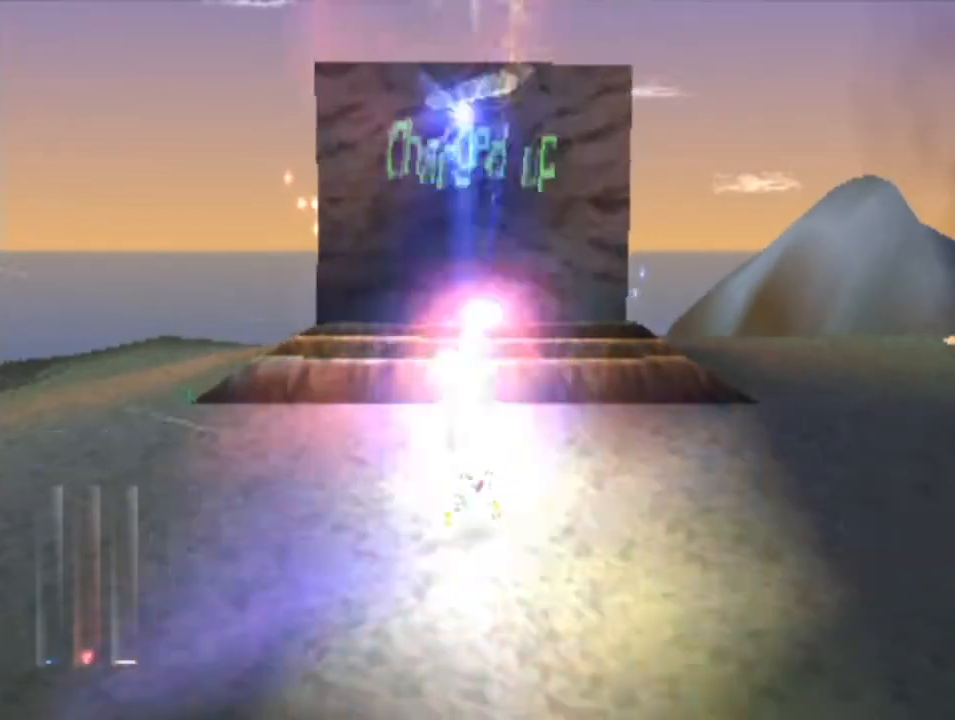
{"buttons": [], "left_stick": "center", "events": [[33, "CROSS", "up"], [133, "CROSS", "down"], [200, "CROSS", "up"], [267, "CROSS", "down"], [367, "CROSS", "up"], [433, "CROSS", "down"], [500, "CROSS", "up"]]}
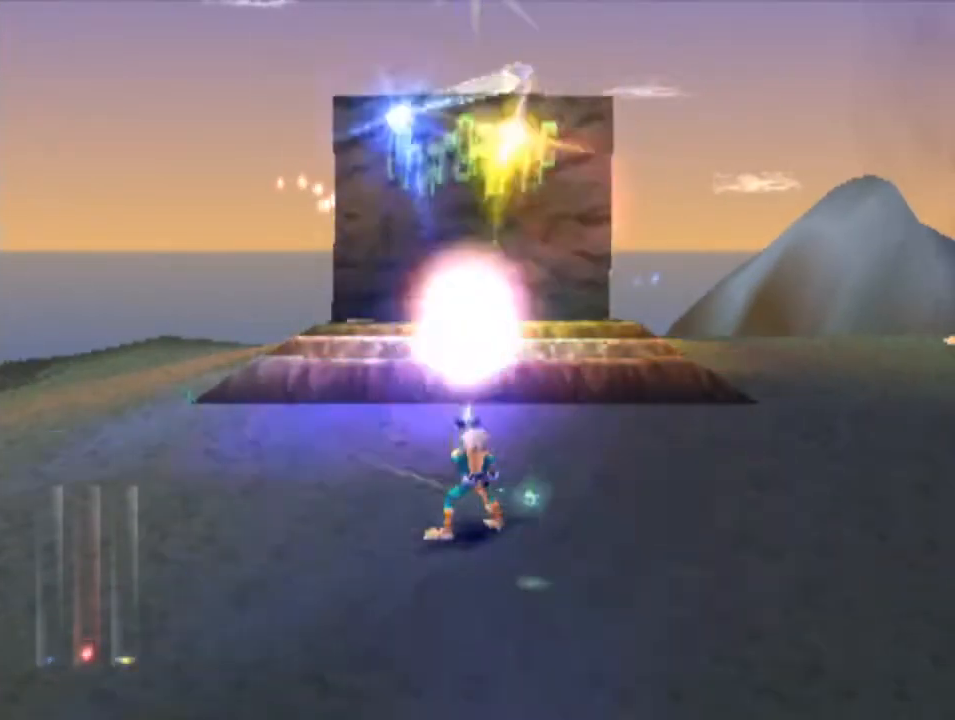
{"buttons": [], "left_stick": "center", "events": [[67, "CROSS", "down"], [133, "CROSS", "up"], [200, "CROSS", "down"], [300, "CROSS", "up"], [367, "CROSS", "down"], [433, "CROSS", "up"]]}
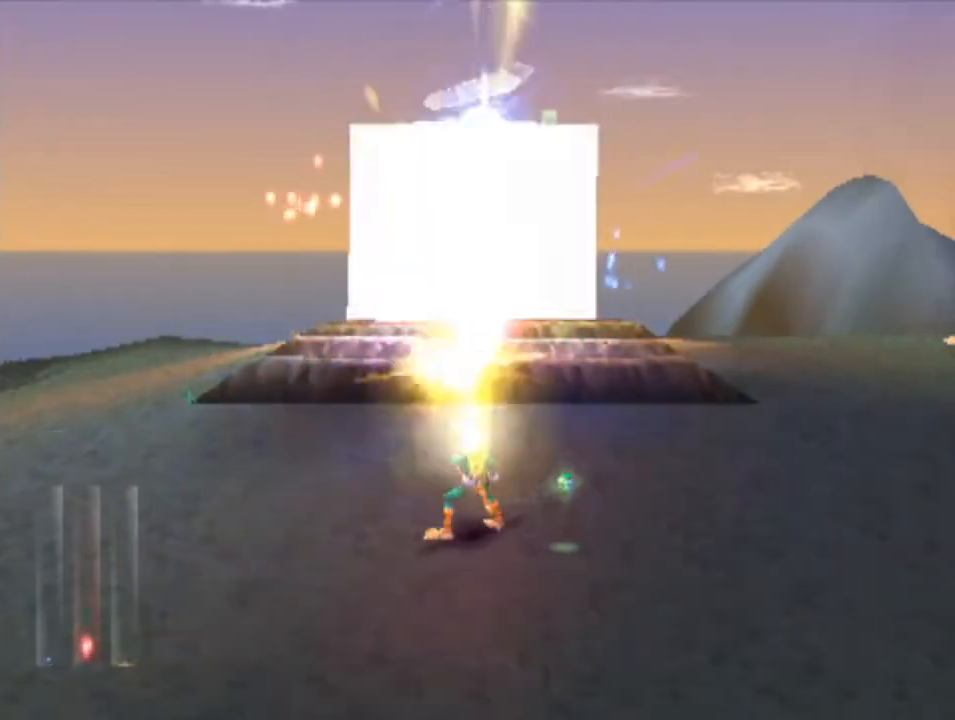
{"buttons": ["CROSS"], "left_stick": "center", "events": [[33, "CROSS", "down"], [100, "CROSS", "up"], [167, "CROSS", "down"], [233, "CROSS", "up"], [300, "CROSS", "down"], [367, "CROSS", "up"], [433, "CROSS", "down"]]}
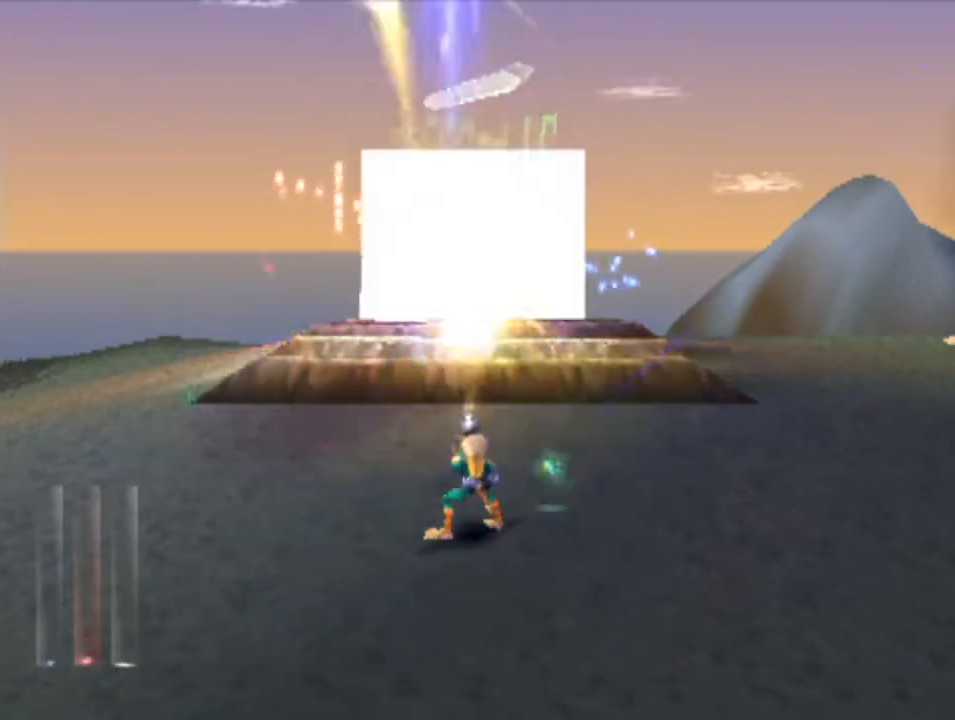
{"buttons": [], "left_stick": "up", "events": [[33, "CROSS", "up"], [100, "CROSS", "down"], [100, "left_stick", "up"], [167, "CROSS", "up"], [233, "CROSS", "down"], [333, "CROSS", "up"], [400, "CROSS", "down"], [467, "CROSS", "up"]]}
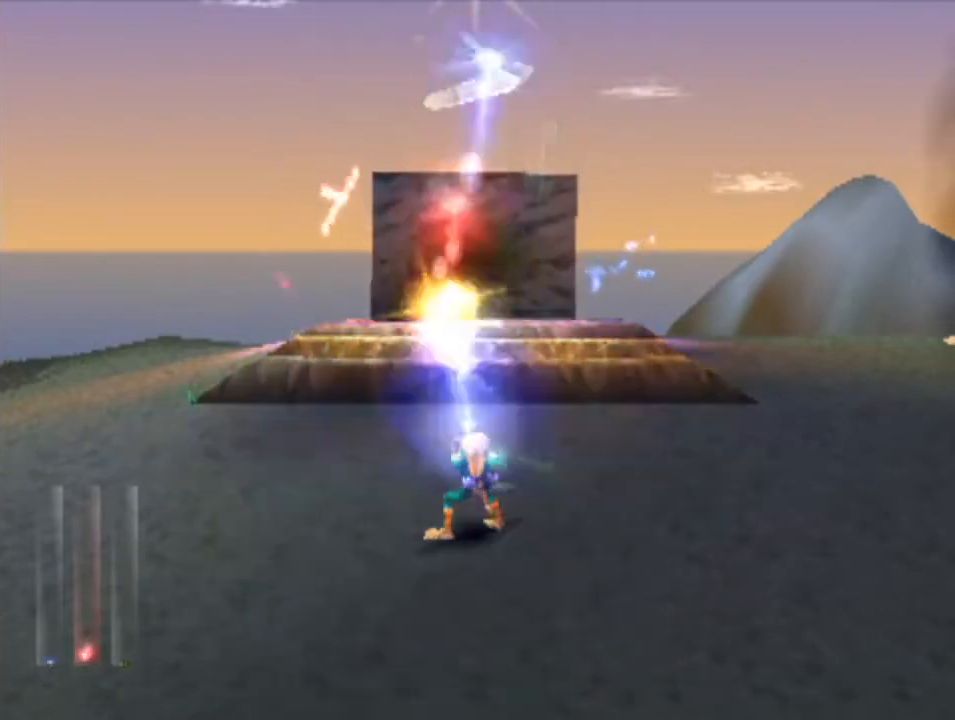
{"buttons": ["CROSS"], "left_stick": "up", "events": [[33, "CROSS", "down"], [133, "CROSS", "up"], [200, "CROSS", "down"], [267, "CROSS", "up"], [333, "CROSS", "down"], [433, "CROSS", "up"], [500, "CROSS", "down"]]}
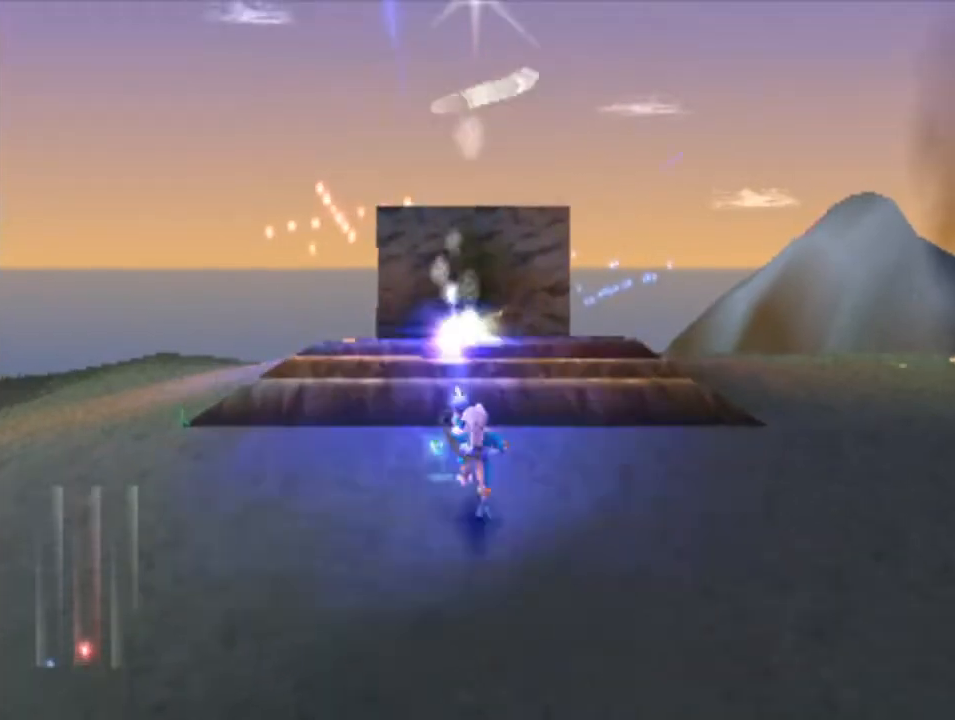
{"buttons": ["CROSS"], "left_stick": "up", "events": [[100, "CROSS", "up"], [133, "CROSS", "down"], [233, "CROSS", "up"], [300, "CROSS", "down"], [400, "CROSS", "up"], [433, "CROSS", "down"]]}
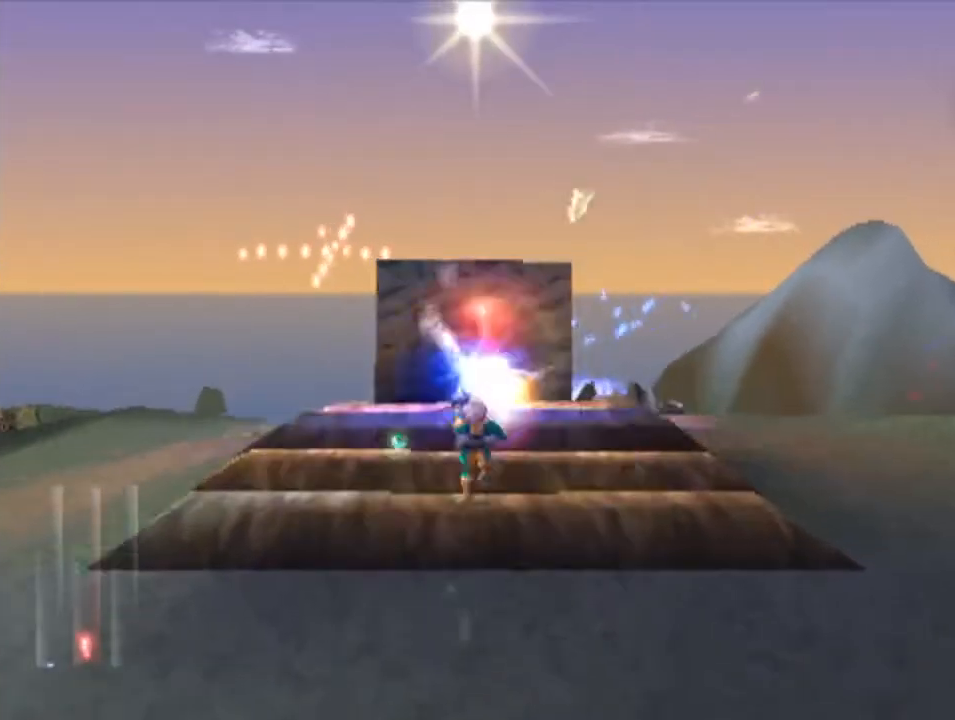
{"buttons": [], "left_stick": "up", "events": [[33, "CROSS", "up"], [100, "CROSS", "down"], [200, "CROSS", "up"], [233, "CROSS", "down"], [333, "CROSS", "up"], [400, "CROSS", "down"], [433, "CROSS", "up"]]}
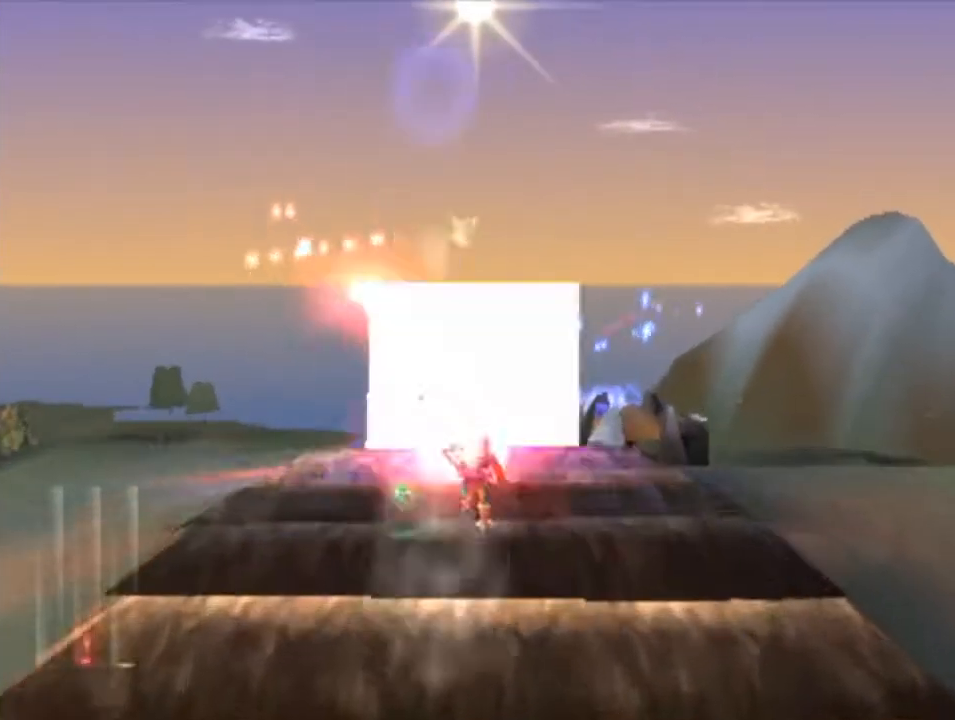
{"buttons": [], "left_stick": "center", "events": [[233, "left_stick", "up-right"], [400, "left_stick", "center"]]}
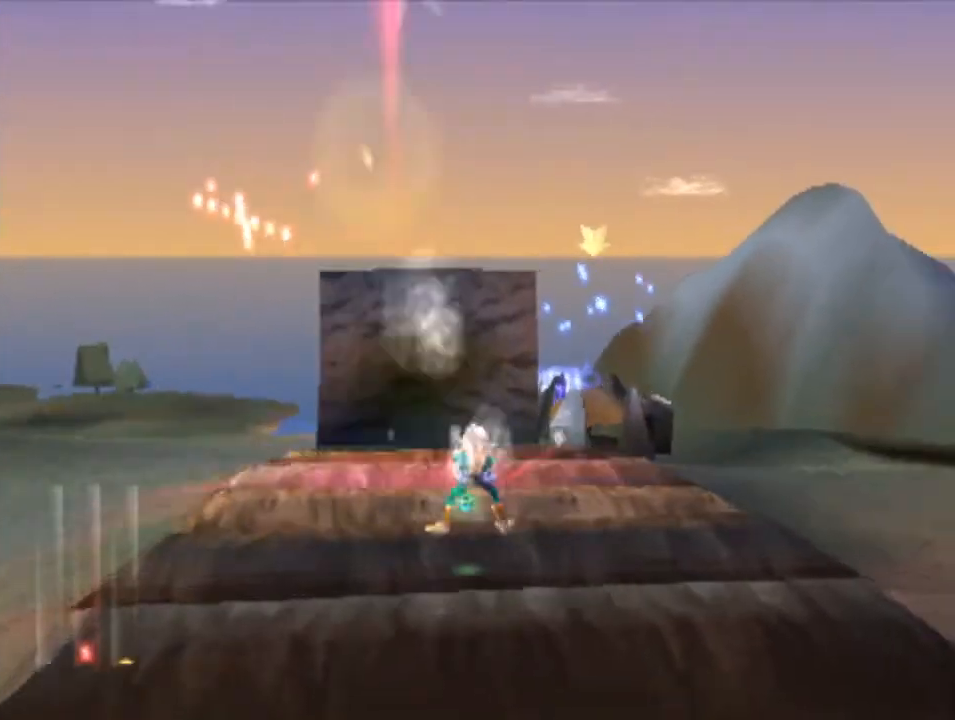
{"buttons": [], "left_stick": "center", "events": [[200, "left_stick", "left"], [233, "CROSS", "down"], [333, "CROSS", "up"], [333, "left_stick", "center"], [433, "CROSS", "down"], [500, "CROSS", "up"]]}
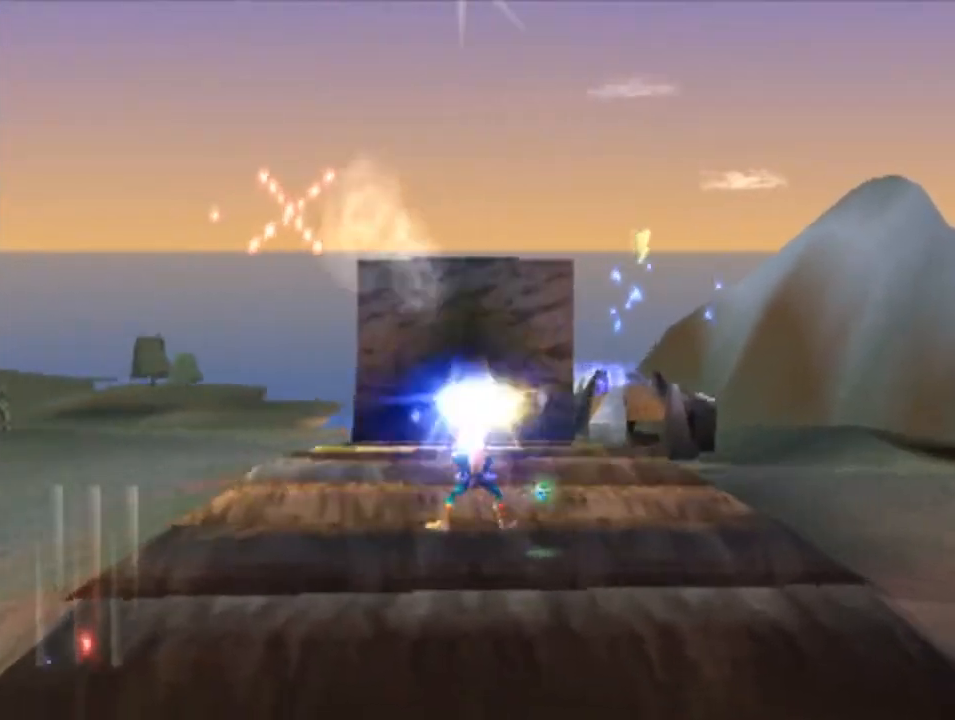
{"buttons": ["CROSS"], "left_stick": "center", "events": [[33, "CROSS", "down"], [133, "CROSS", "up"], [200, "CROSS", "down"], [267, "CROSS", "up"], [333, "CROSS", "down"], [400, "CROSS", "up"], [500, "CROSS", "down"]]}
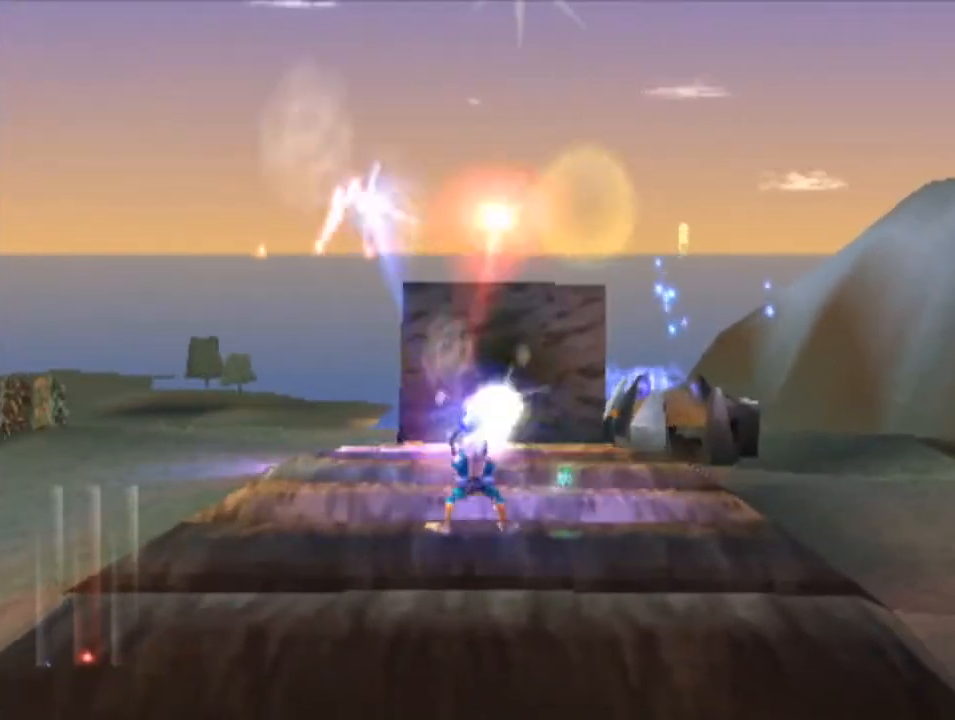
{"buttons": ["CROSS"], "left_stick": "up-right", "events": [[33, "CROSS", "up"], [133, "CROSS", "down"], [200, "CROSS", "up"], [300, "CROSS", "down"], [367, "CROSS", "up"], [367, "left_stick", "right"], [433, "CROSS", "down"], [433, "left_stick", "up-right"]]}
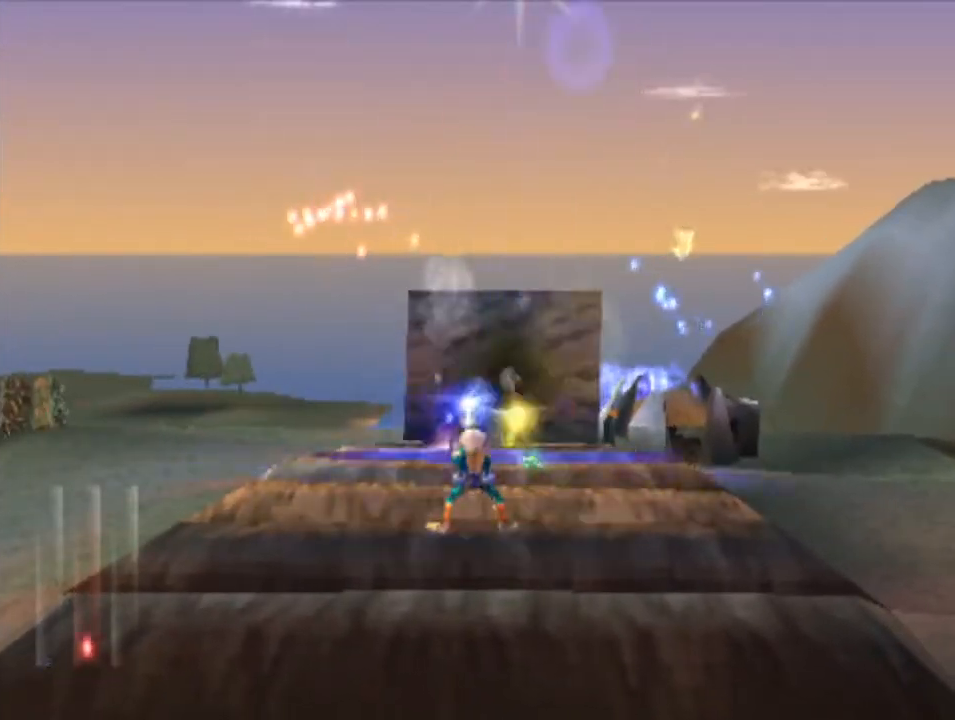
{"buttons": ["R1"], "left_stick": "up-left", "events": [[33, "CROSS", "up"], [33, "left_stick", "up"], [133, "left_stick", "up-right"], [167, "R1", "down"], [333, "left_stick", "up-left"]]}
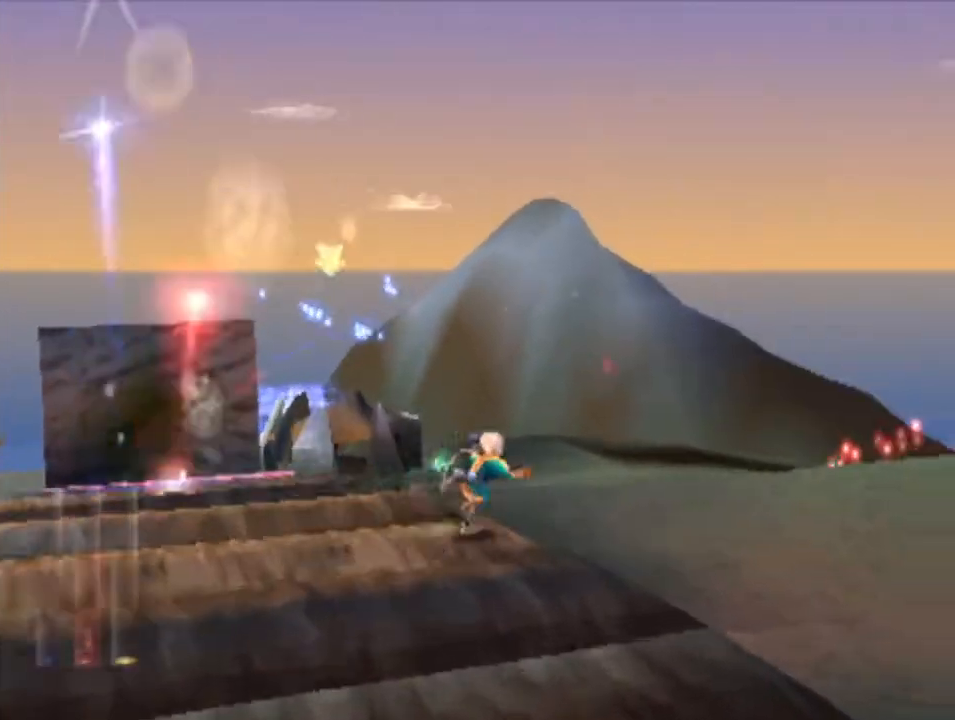
{"buttons": [], "left_stick": "left", "events": [[133, "left_stick", "left"], [400, "left_stick", "center"], [500, "R1", "up"], [500, "left_stick", "left"]]}
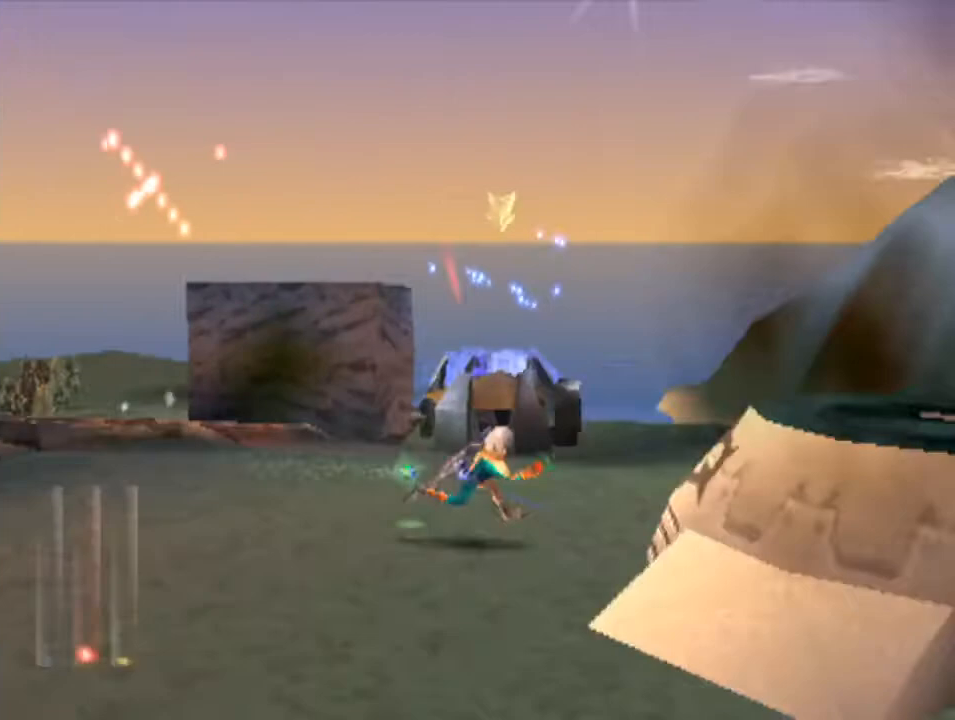
{"buttons": [], "left_stick": "up", "events": [[100, "left_stick", "center"], [233, "left_stick", "left"], [433, "left_stick", "up"]]}
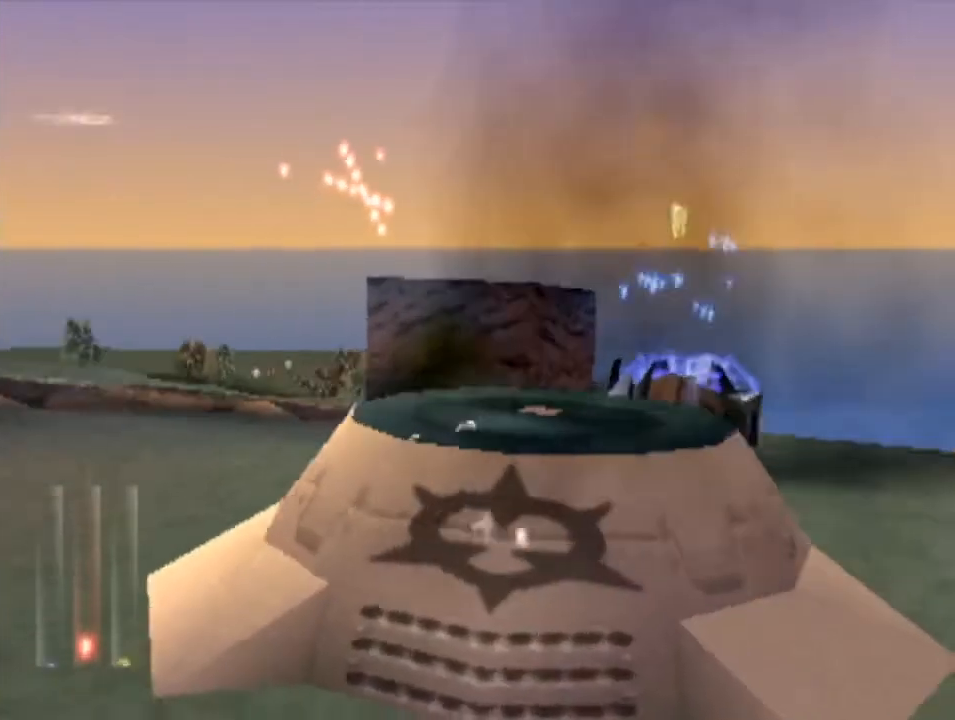
{"buttons": [], "left_stick": "center", "events": [[333, "left_stick", "up-right"], [400, "CROSS", "down"], [433, "left_stick", "center"], [500, "CROSS", "up"]]}
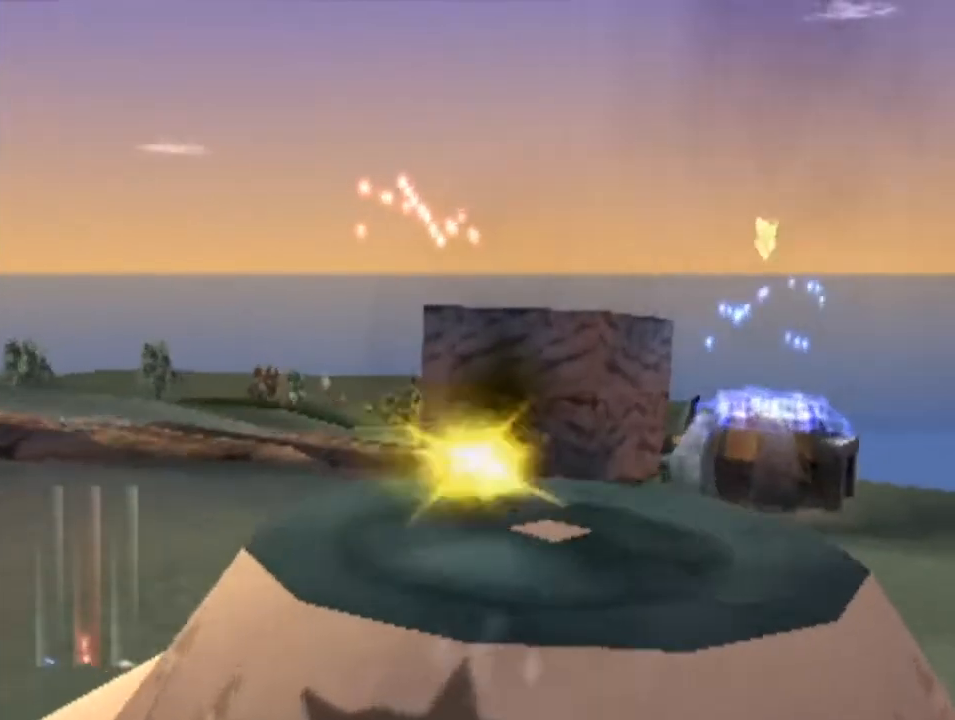
{"buttons": ["CROSS"], "left_stick": "right", "events": [[67, "CROSS", "down"], [133, "CROSS", "up"], [233, "CROSS", "down"], [300, "CROSS", "up"], [367, "CROSS", "down"], [433, "CROSS", "up"], [500, "CROSS", "down"], [500, "left_stick", "right"]]}
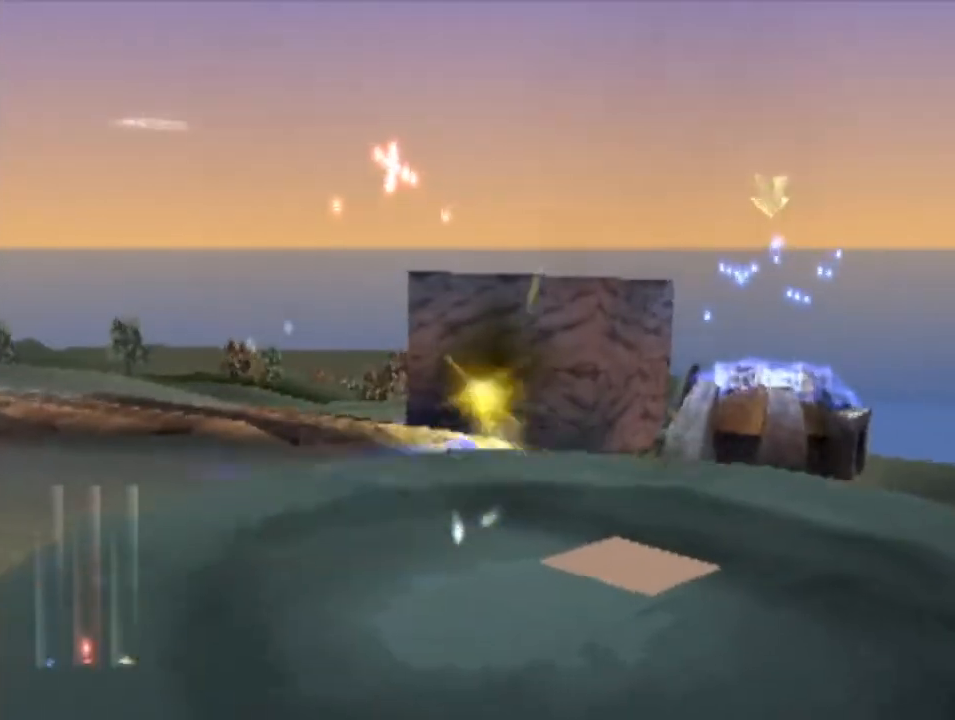
{"buttons": [], "left_stick": "right", "events": [[33, "left_stick", "center"], [100, "CROSS", "up"], [133, "CROSS", "down"], [233, "CROSS", "up"], [300, "CROSS", "down"], [333, "CROSS", "up"], [500, "left_stick", "right"]]}
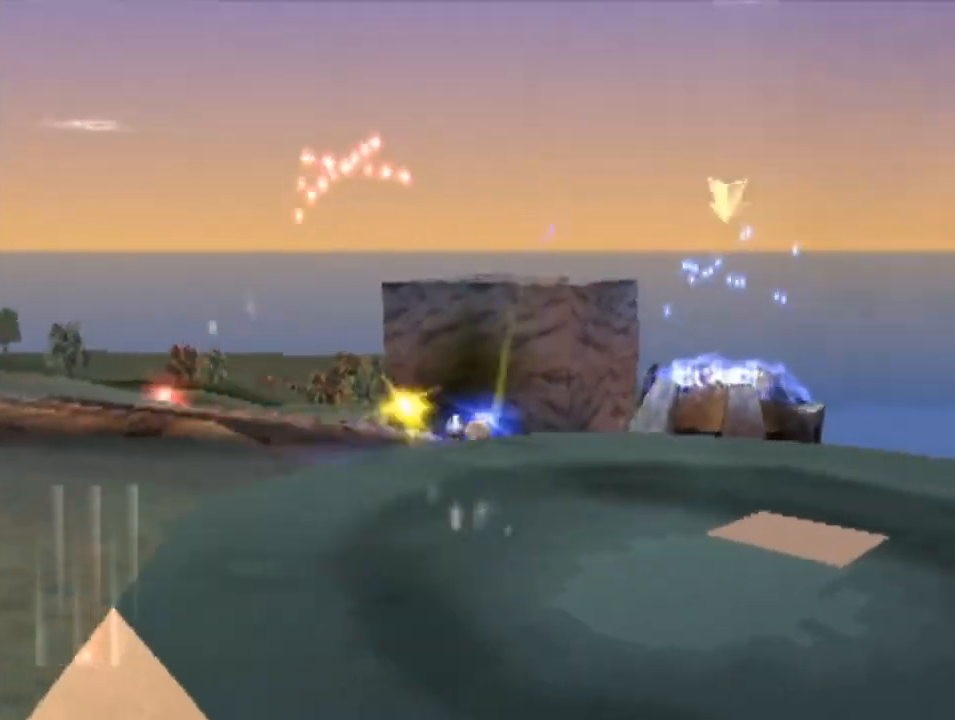
{"buttons": ["R1"], "left_stick": "right", "events": [[100, "R1", "down"], [233, "left_stick", "up"], [333, "left_stick", "left"], [433, "left_stick", "right"]]}
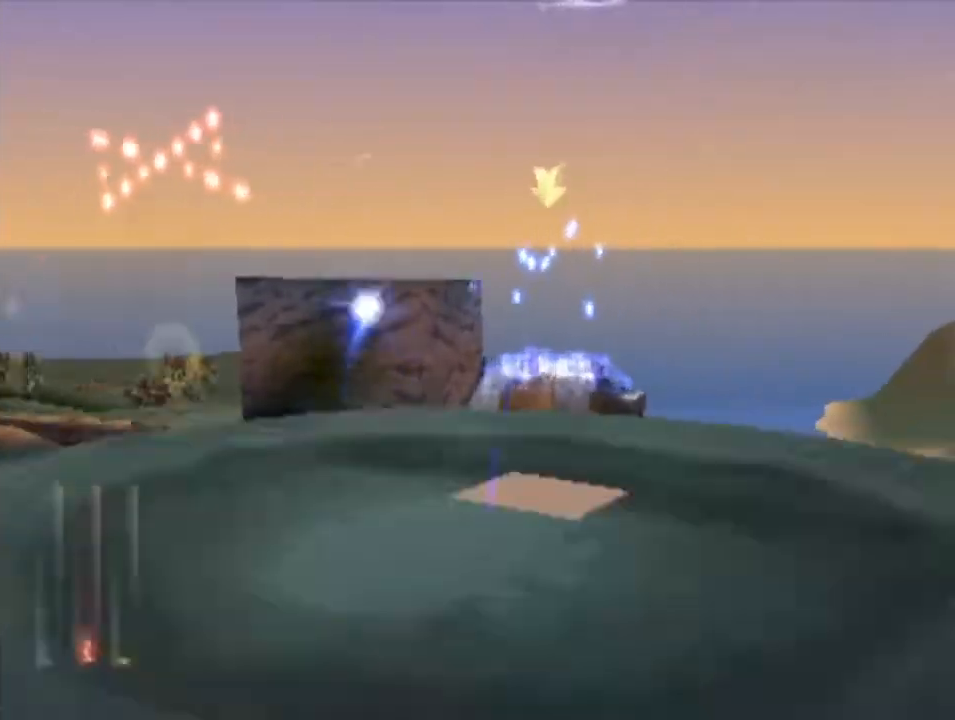
{"buttons": ["R1"], "left_stick": "up-left", "events": [[67, "left_stick", "center"], [500, "left_stick", "up-left"]]}
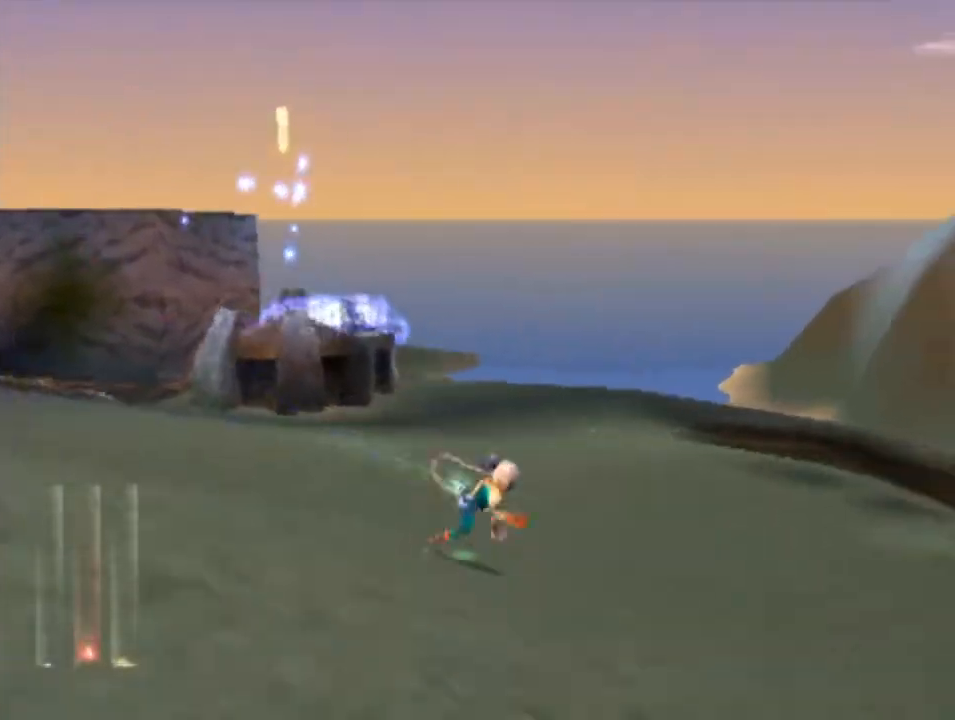
{"buttons": ["R1"], "left_stick": "up-left", "events": [[133, "left_stick", "up"], [500, "left_stick", "up-left"]]}
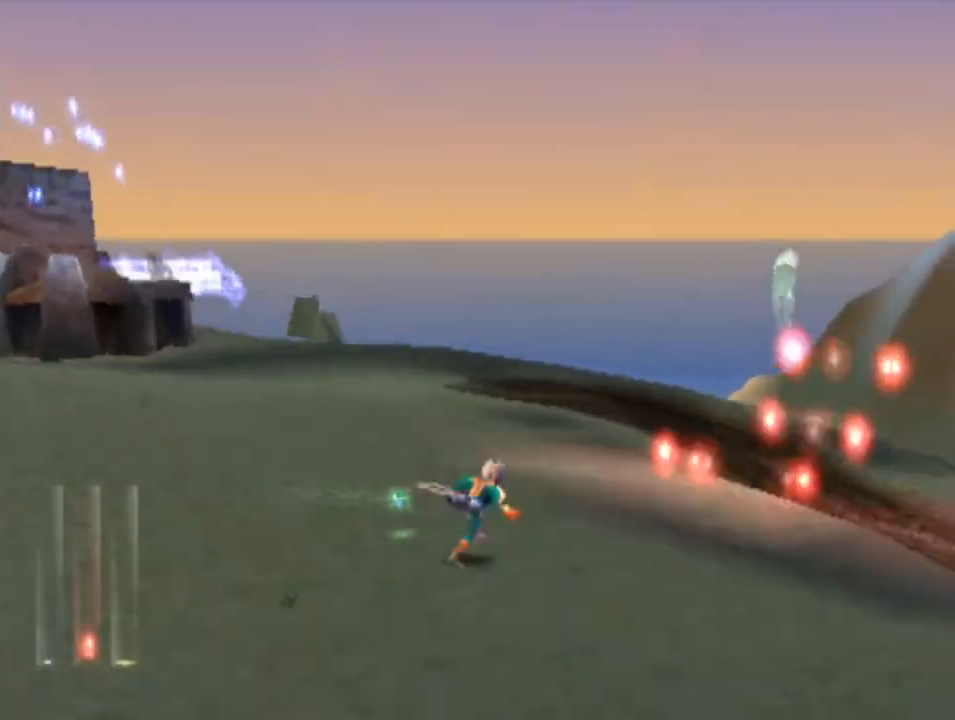
{"buttons": [], "left_stick": "up", "events": [[267, "left_stick", "up"], [367, "R1", "up"]]}
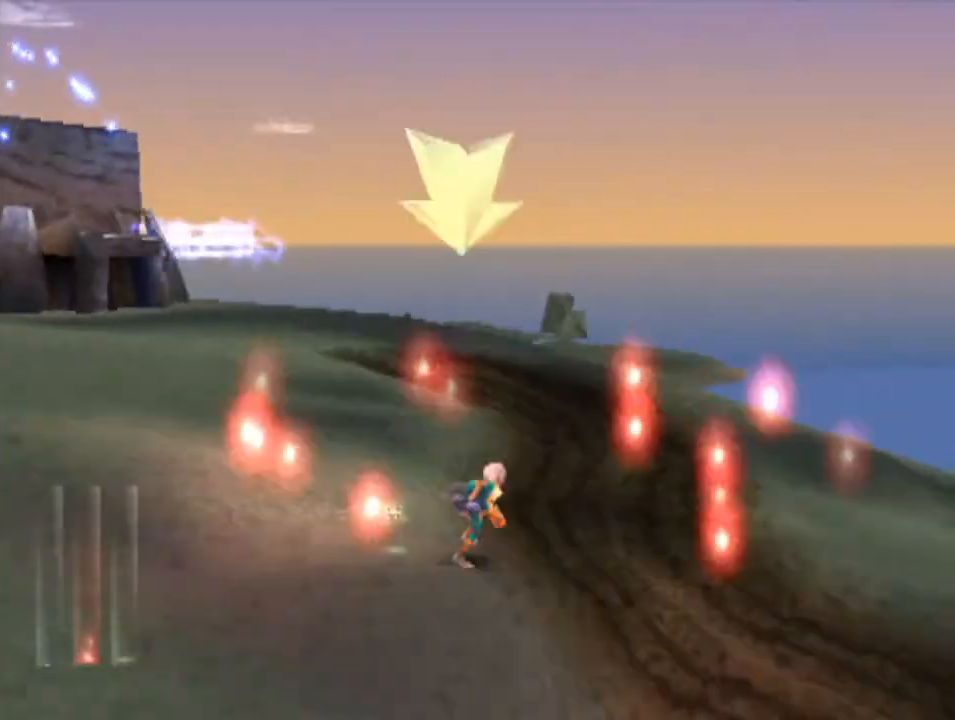
{"buttons": [], "left_stick": "up", "events": [[33, "left_stick", "up-left"], [400, "left_stick", "up"]]}
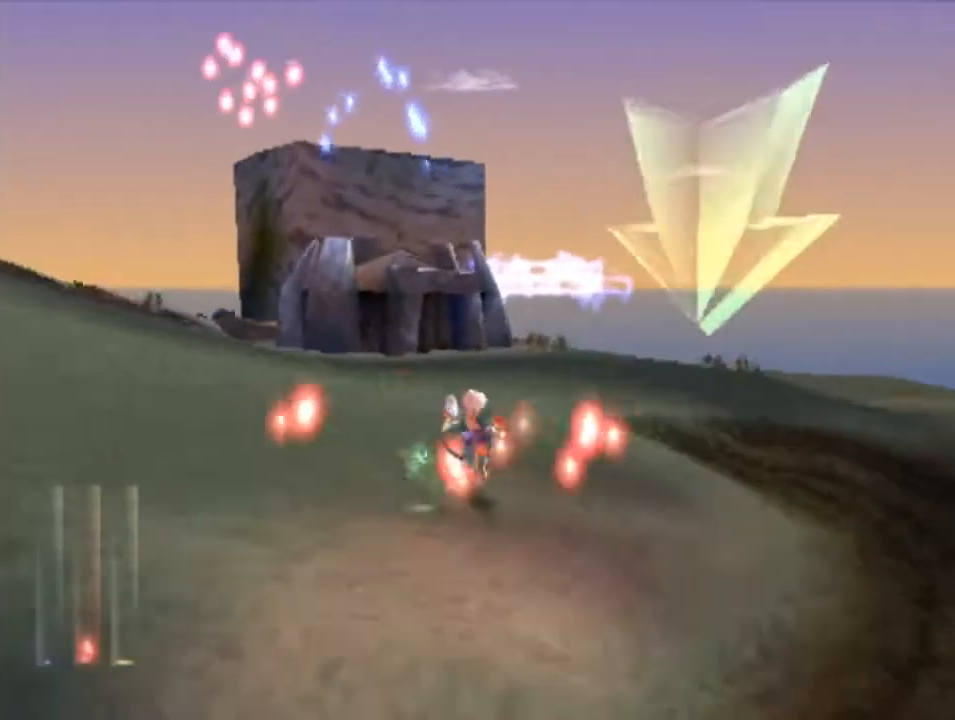
{"buttons": [], "left_stick": "up", "events": [[233, "left_stick", "up-left"], [433, "left_stick", "up"]]}
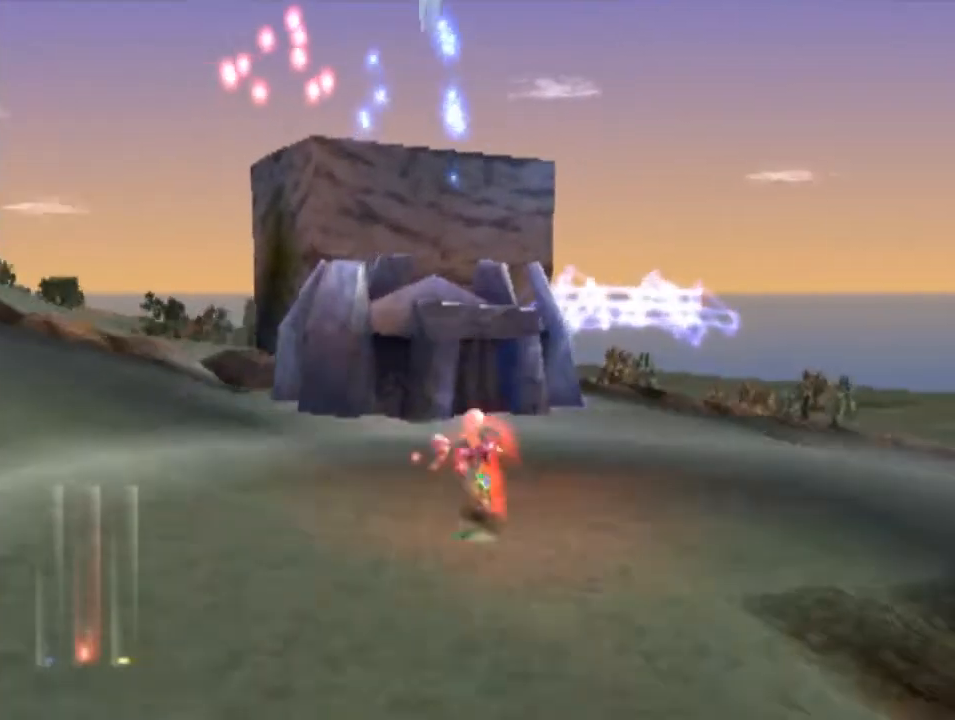
{"buttons": ["SQUARE"], "left_stick": "up-right", "events": [[400, "SQUARE", "down"], [500, "left_stick", "up-right"]]}